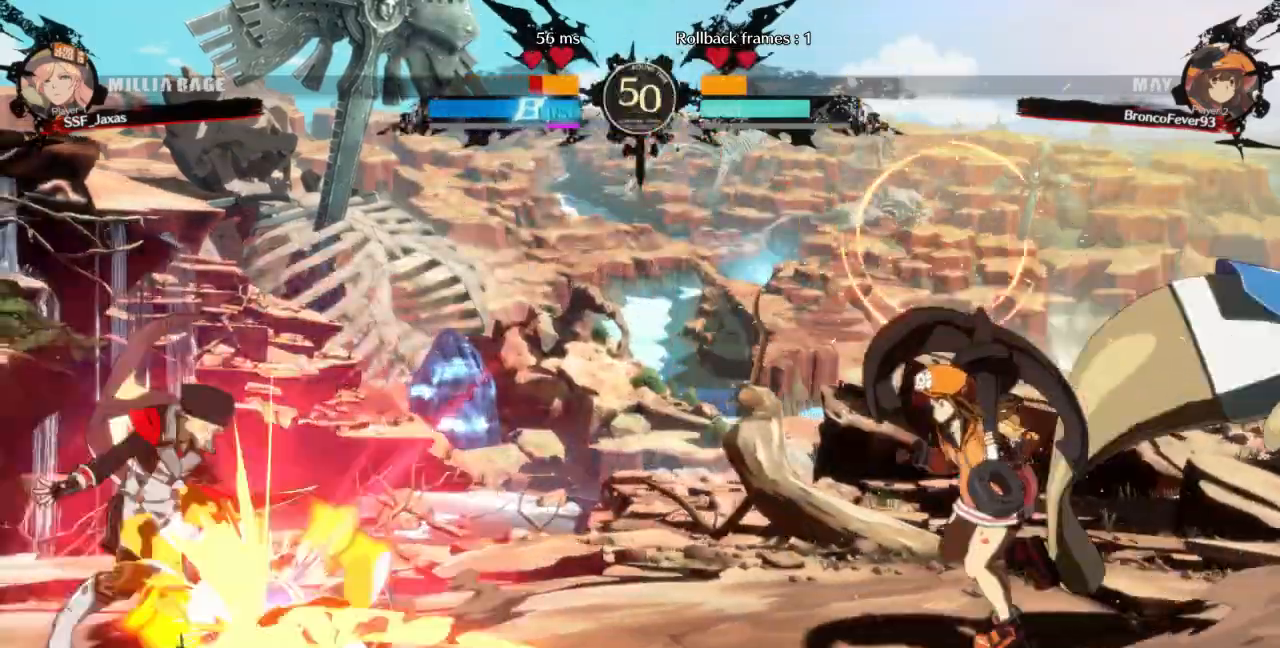
Gameplay with a controller (arcade stick); each line is a JSON object with the inputs held at the frame after it. "events" lists button and stick changes between this image and that frame as [ms after this image, input, new state], when the widget could be followed in between. Not read: L3 R3 SELECT START other_buttons.
{"buttons": ["DPAD_UP", "DPAD_LEFT"], "events": [[133, "DPAD_DOWN", "down"], [367, "DPAD_DOWN", "up"], [400, "DPAD_UP", "down"]]}
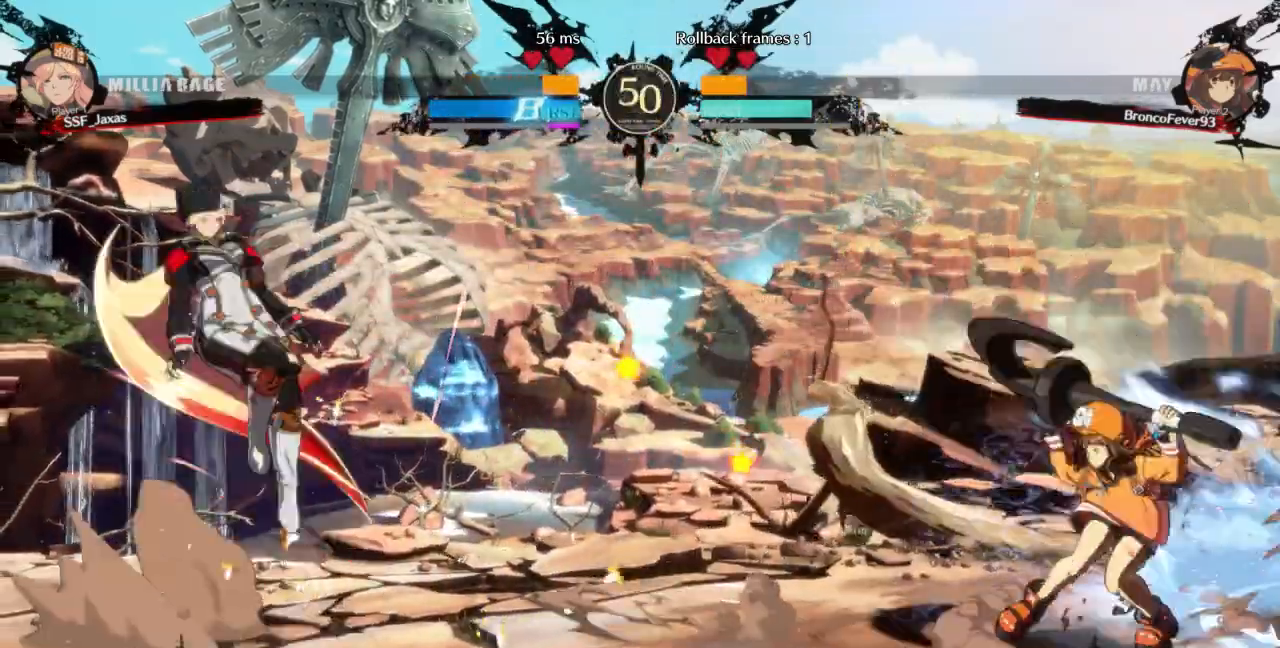
{"buttons": []}
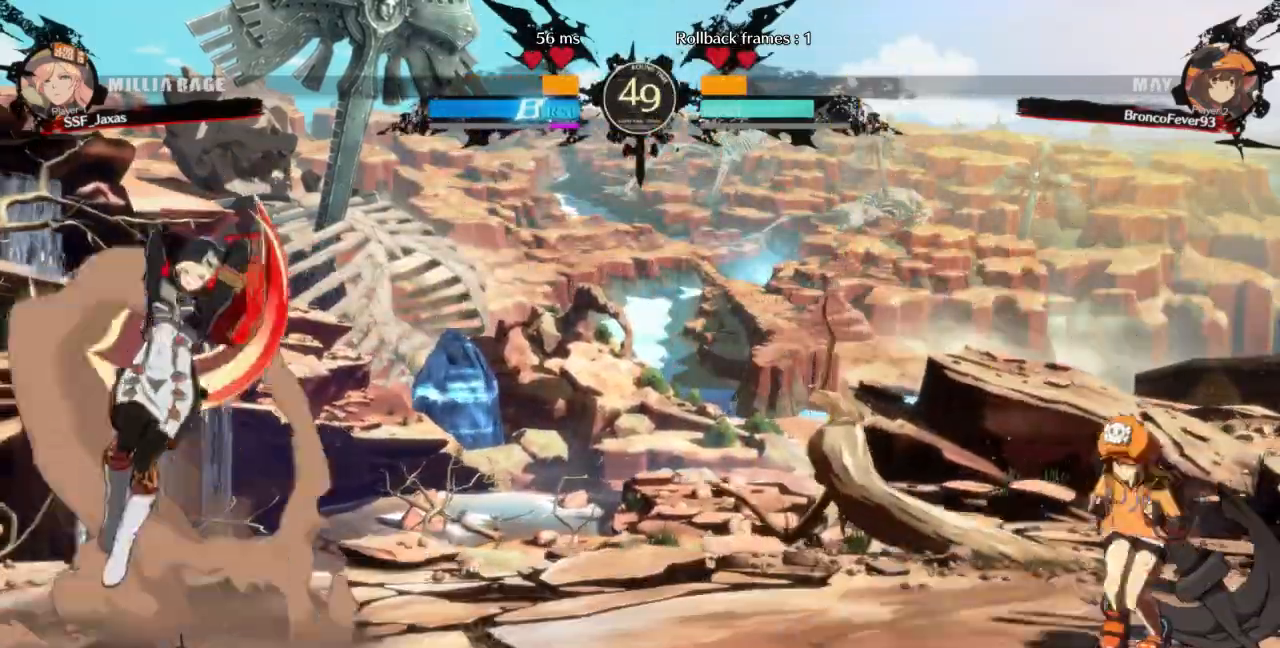
{"buttons": ["DPAD_UP", "DPAD_RIGHT"], "events": [[67, "DPAD_RIGHT", "down"], [133, "DPAD_RIGHT", "up"], [200, "DPAD_RIGHT", "down"], [500, "DPAD_UP", "down"]]}
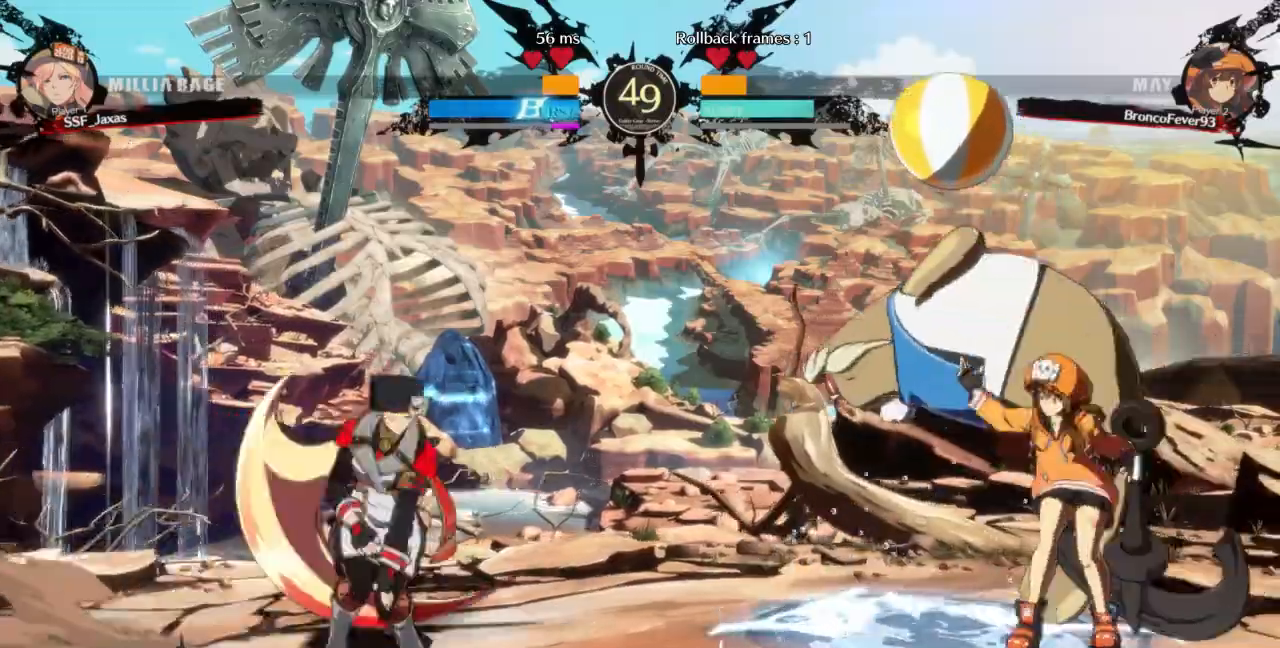
{"buttons": []}
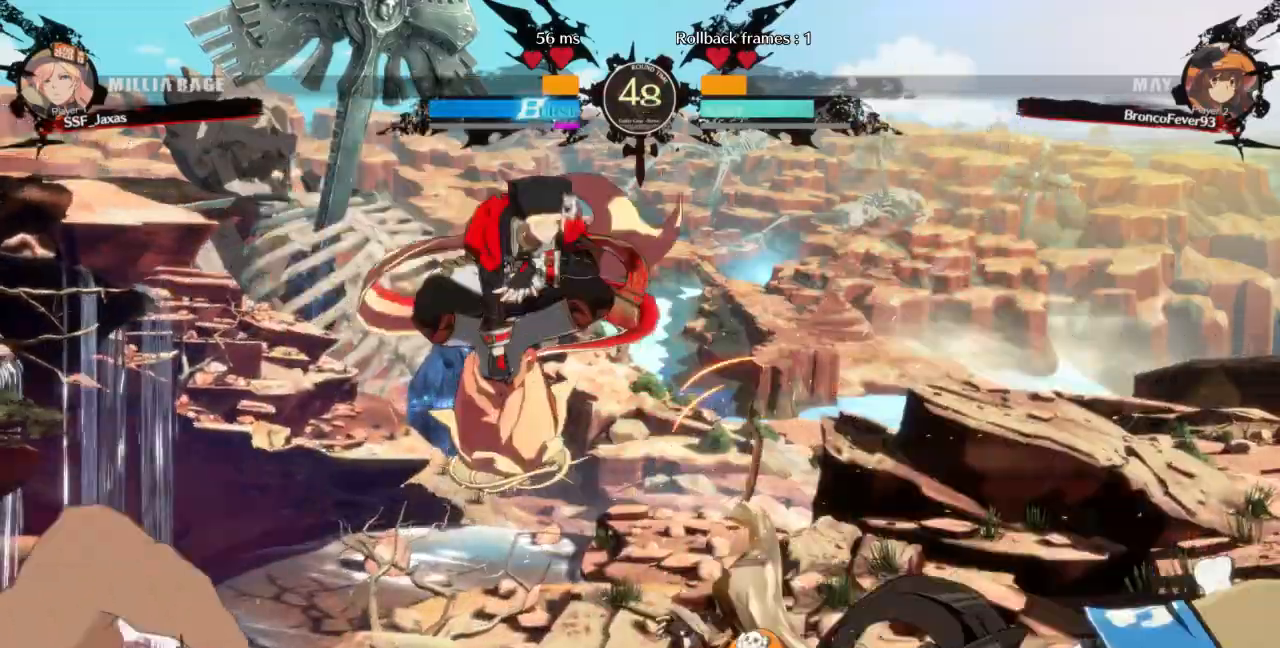
{"buttons": ["DPAD_LEFT"], "events": [[133, "DPAD_RIGHT", "down"], [400, "DPAD_RIGHT", "up"], [467, "DPAD_LEFT", "down"]]}
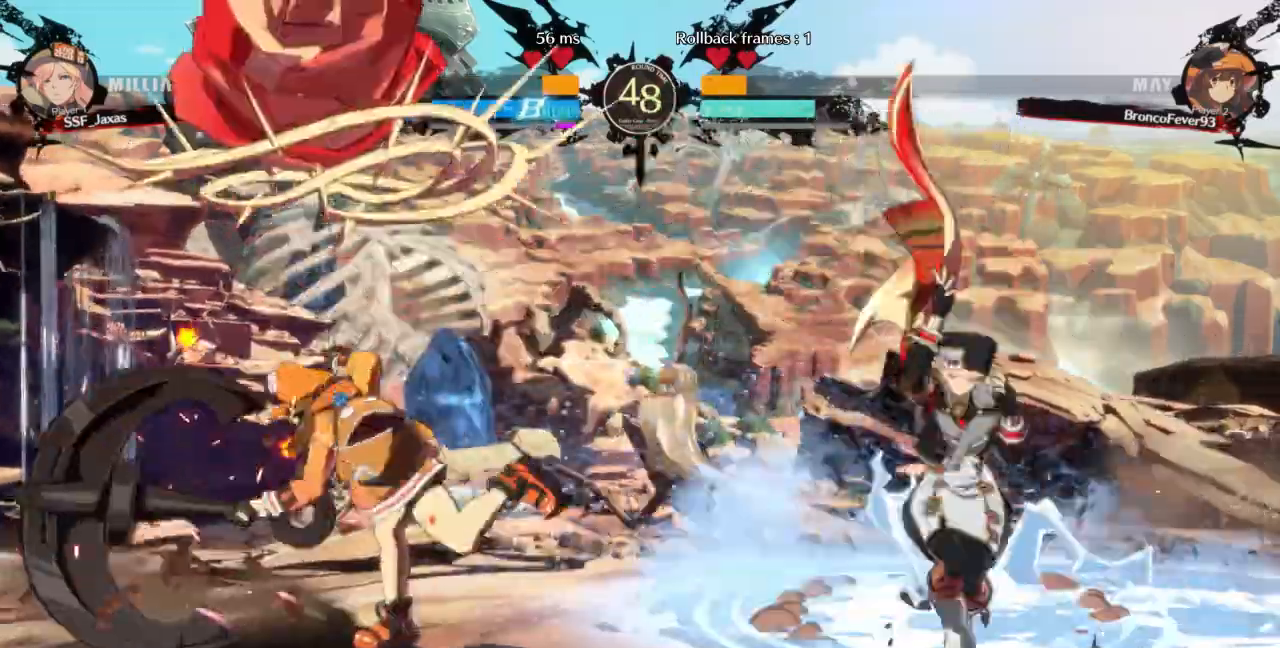
{"buttons": ["DPAD_DOWN"]}
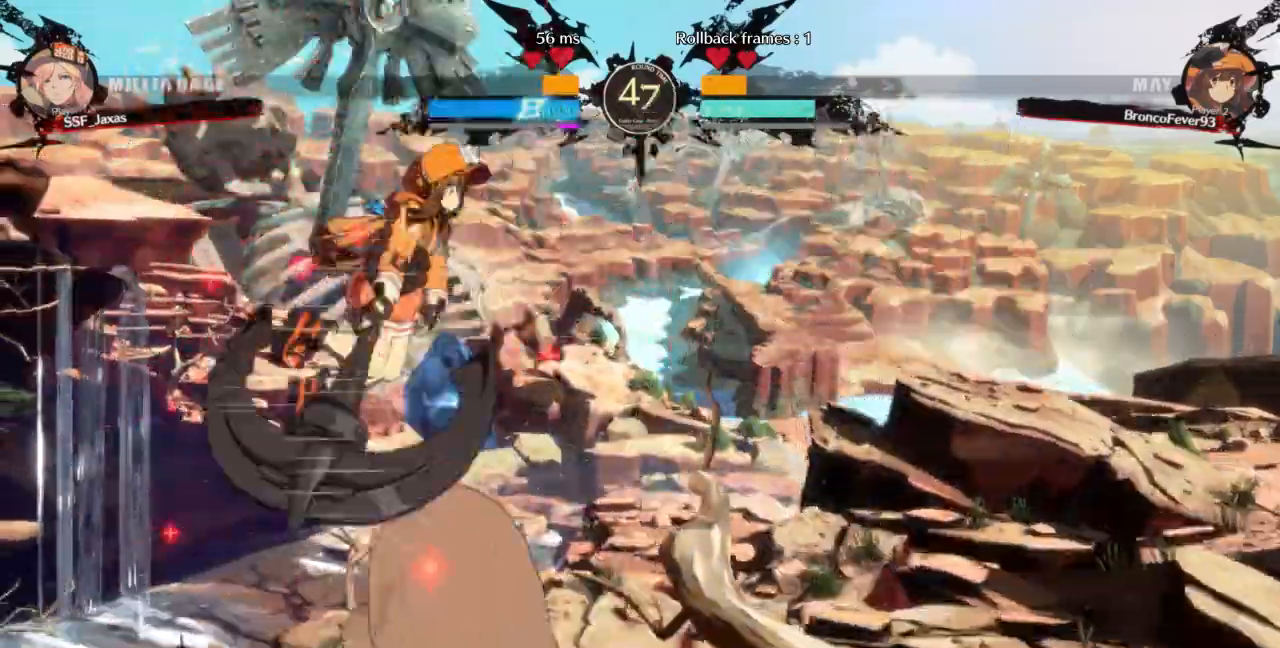
{"buttons": ["L1"]}